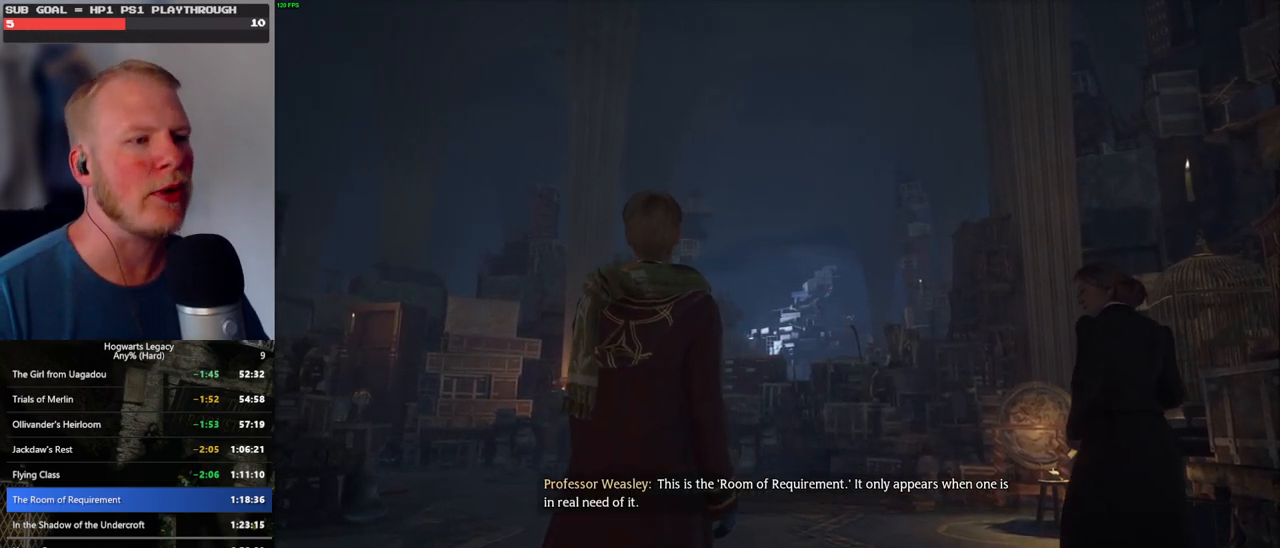
Gameplay with keyboard and mouse; each line is a JSON object with the keys and mouse buttons held at the frame after it. "events" lists presses ("down") and releases ("up") of ".", "/", "0", "1", "2", "3", "4", "5", "6", "7", "8", "9", "a", "alt_l", "alt_r", "b", "backslash", "backspace", "c", "caps_lock", "comma", "ctrl_l", "ctrl_r", "d", "e", "equals", "escape", "f", "f1", "f10", "f11", "f12", "f2", "f3", "f4", "f5", "f6", "f7", "f8", "f9", "g", "h", "i", "j", "k", "l", "lbracket", "m", "minus", "n", "o", "p", "q", "quote", "r", "rbracket", "return", "s", "semicolon", "shift_l", "shift_r", "space", "super_l", "super_r", "t", "tab", "tilde", "u", "v", "w", "x", "y", "z", "mouse_left", "mouse_wheel", "mouse_right", "mouse_mb4" and "mouse_mb5" between this image and that frame as [ms after this image, input, new state], when the widget could be followed in between. "mouse_left", "mouse_wheel", "mouse_right", "mouse_mb4", "mouse_mb5" = the "left", "wheel", "right", "mb4", "mb5" buttons of the "mouse" list. No other keys are recorded. "wheel" means that the mouse wheel is clicked or scrolled. Mouse movement is not recorded.
{"keys": ["w"], "mouse": [], "events": [[333, "w", "down"]]}
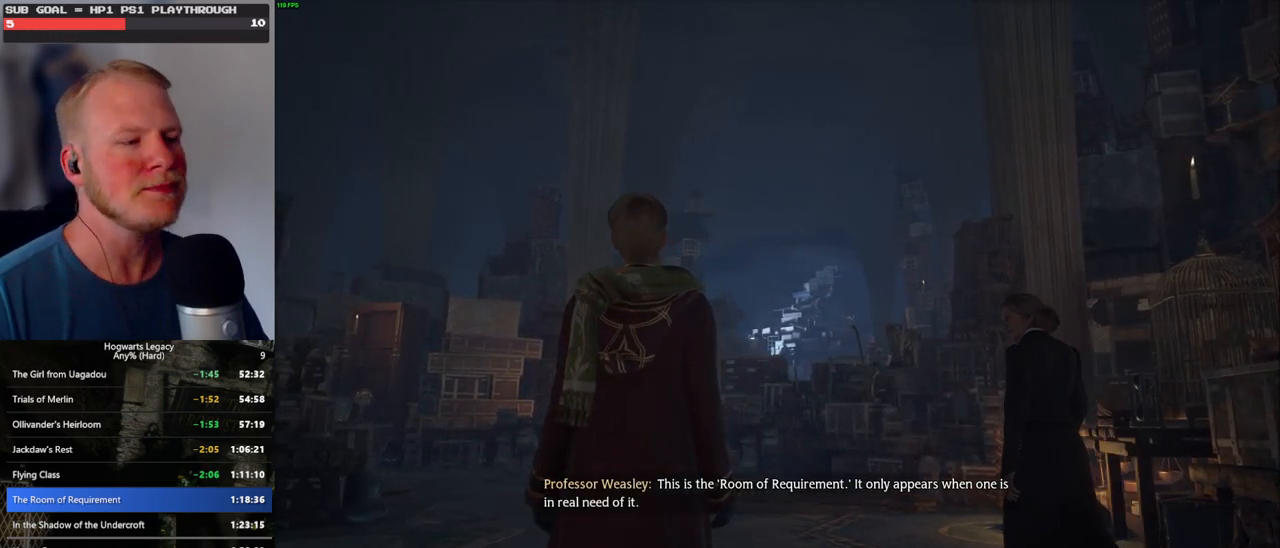
{"keys": ["w"], "mouse": [], "events": []}
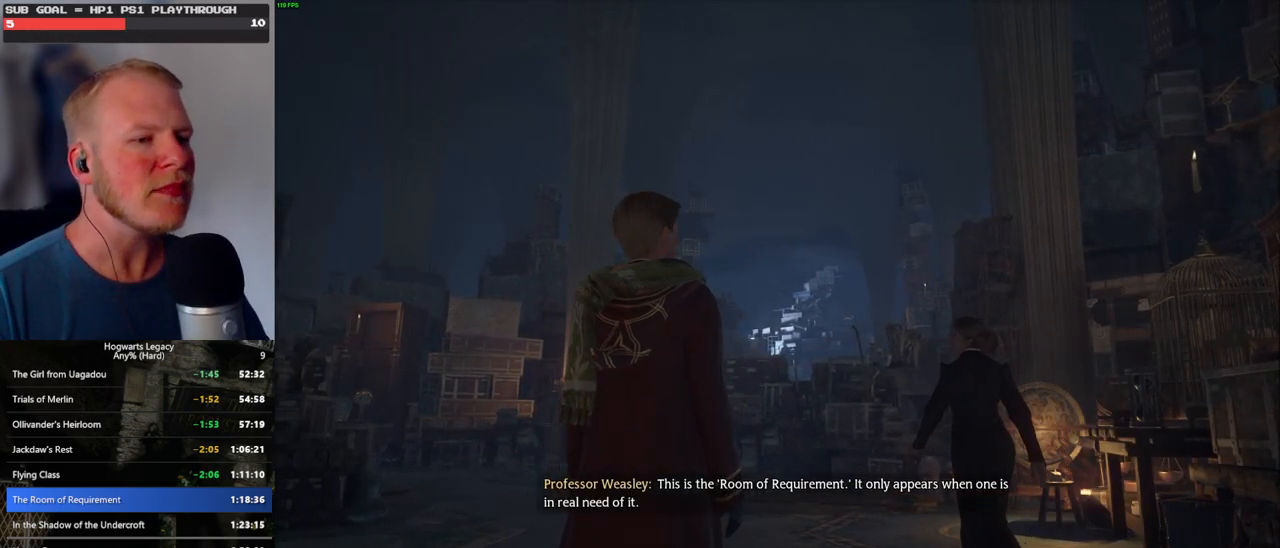
{"keys": ["w"], "mouse": [], "events": []}
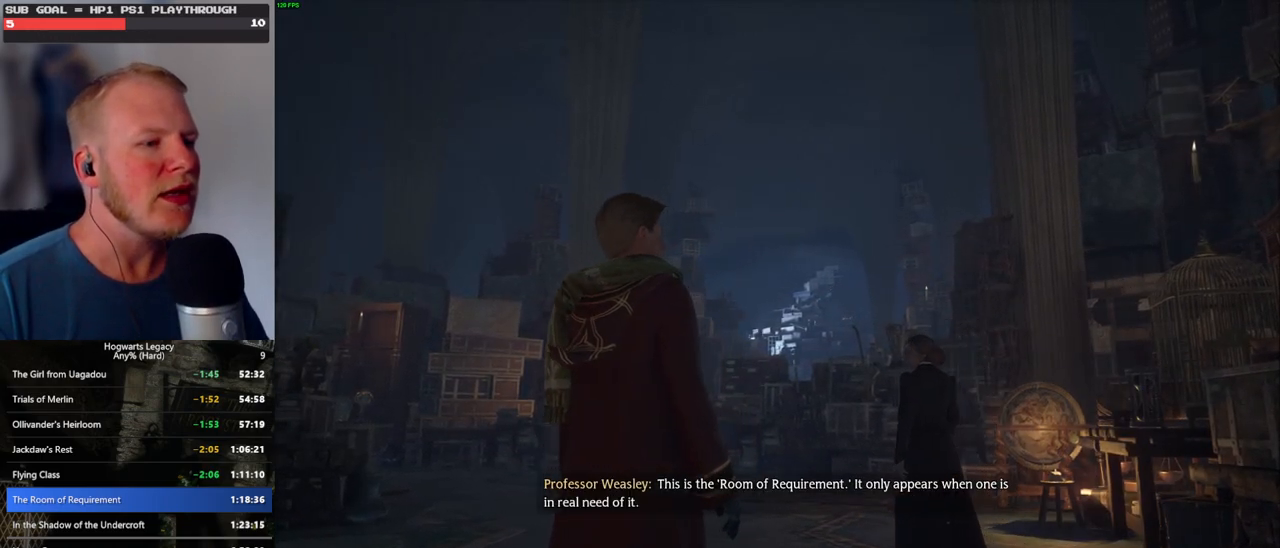
{"keys": ["w"], "mouse": [], "events": [[117, "w", "up"], [250, "w", "down"]]}
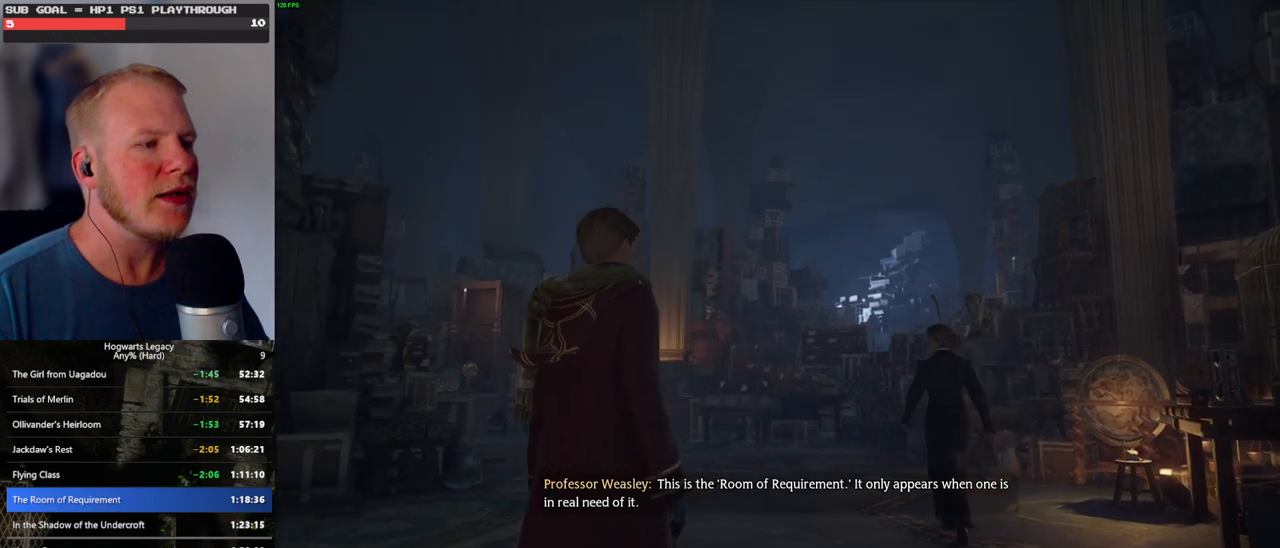
{"keys": ["w"], "mouse": [], "events": []}
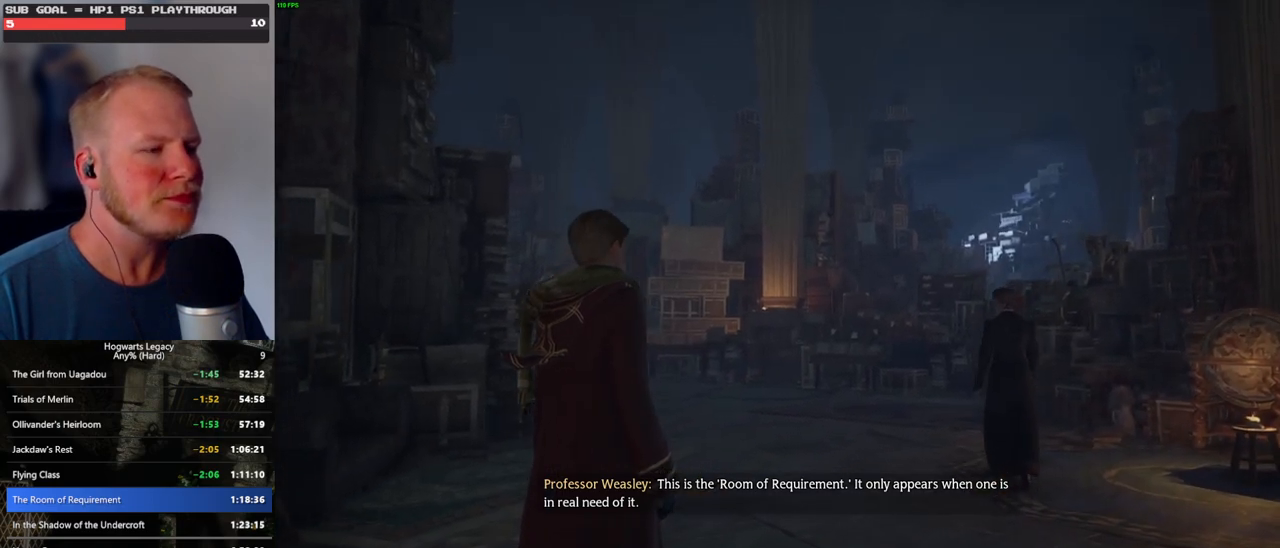
{"keys": ["w"], "mouse": [], "events": []}
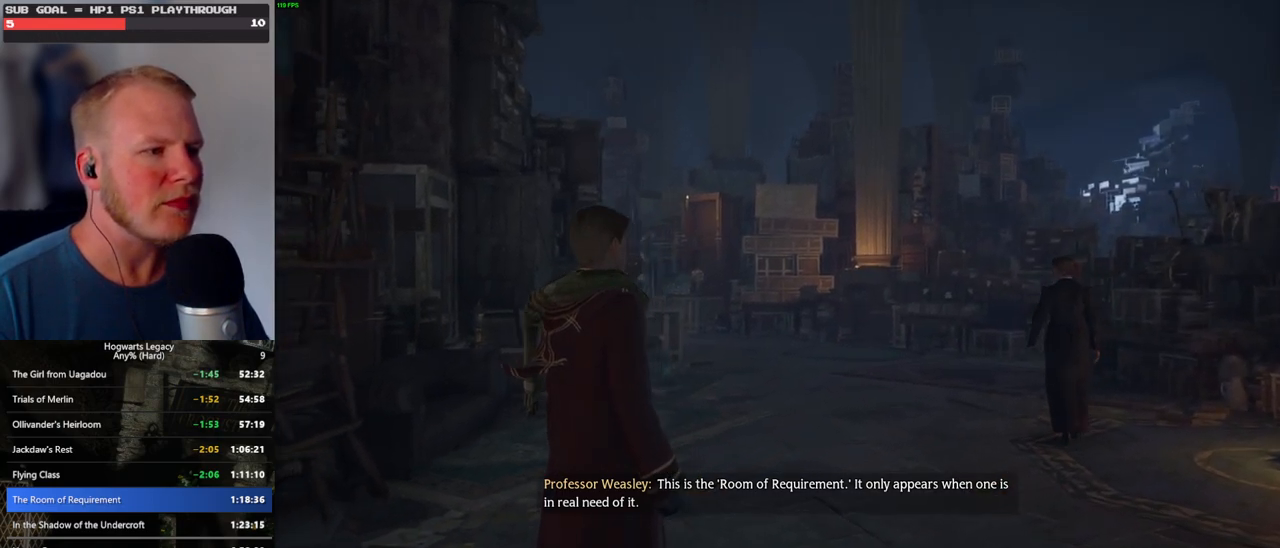
{"keys": ["w"], "mouse": [], "events": []}
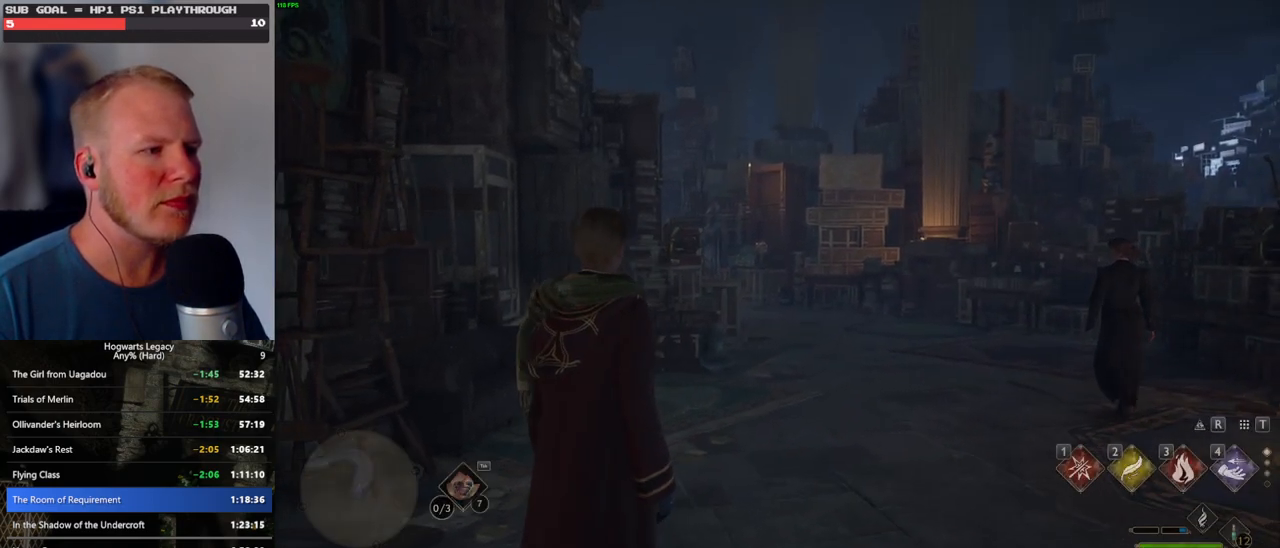
{"keys": ["w"], "mouse": [], "events": []}
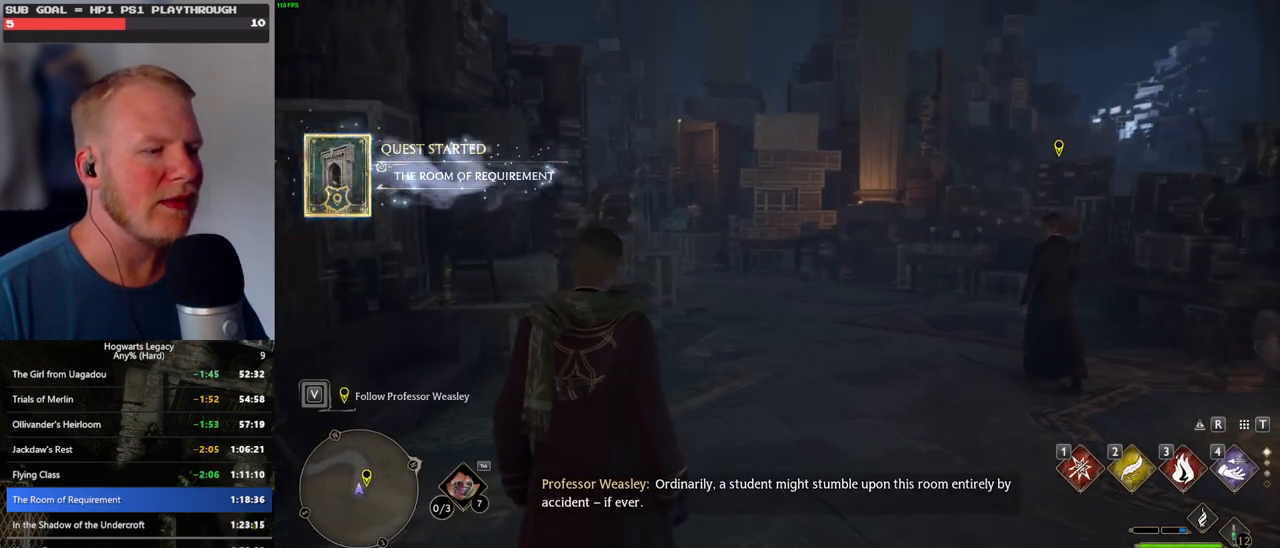
{"keys": ["w"], "mouse": [], "events": []}
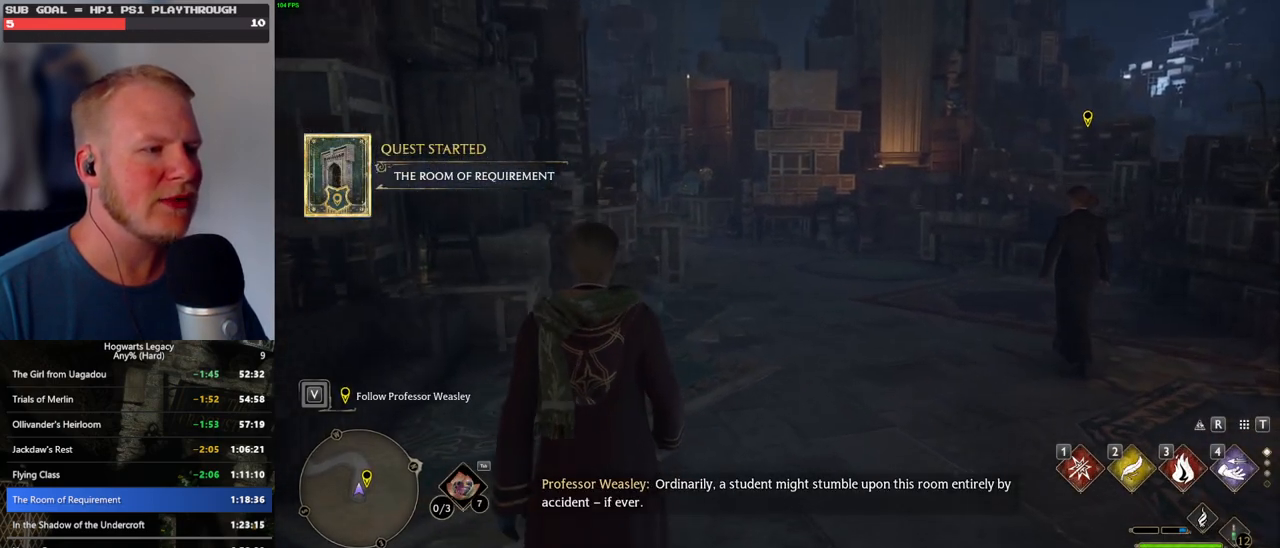
{"keys": ["w"], "mouse": [], "events": []}
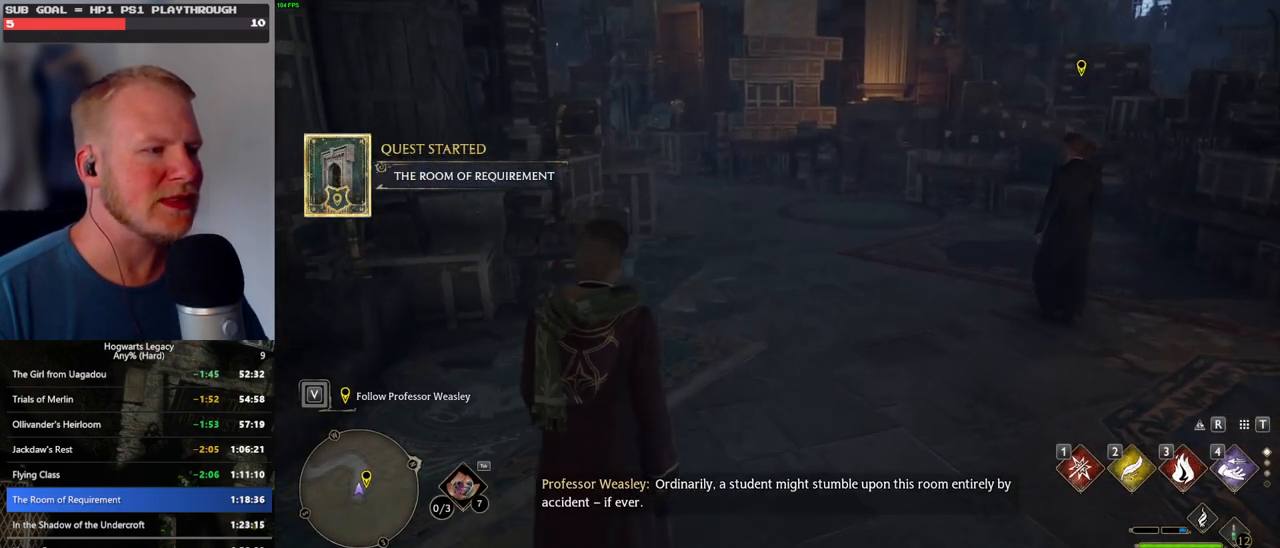
{"keys": ["w"], "mouse": [], "events": []}
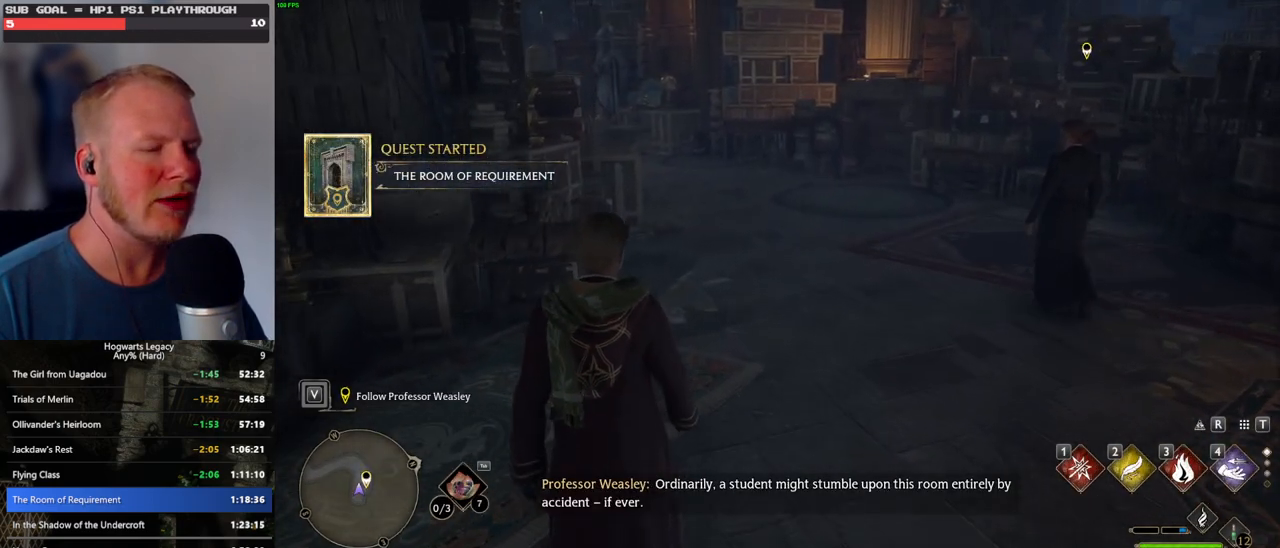
{"keys": ["w"], "mouse": [], "events": []}
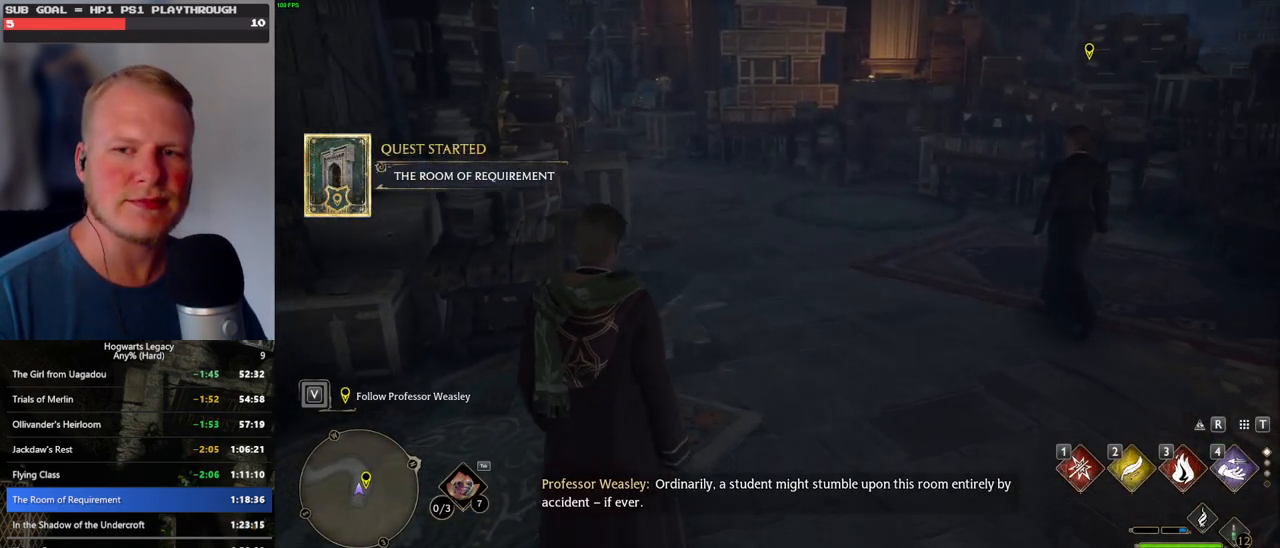
{"keys": ["w"], "mouse": [], "events": []}
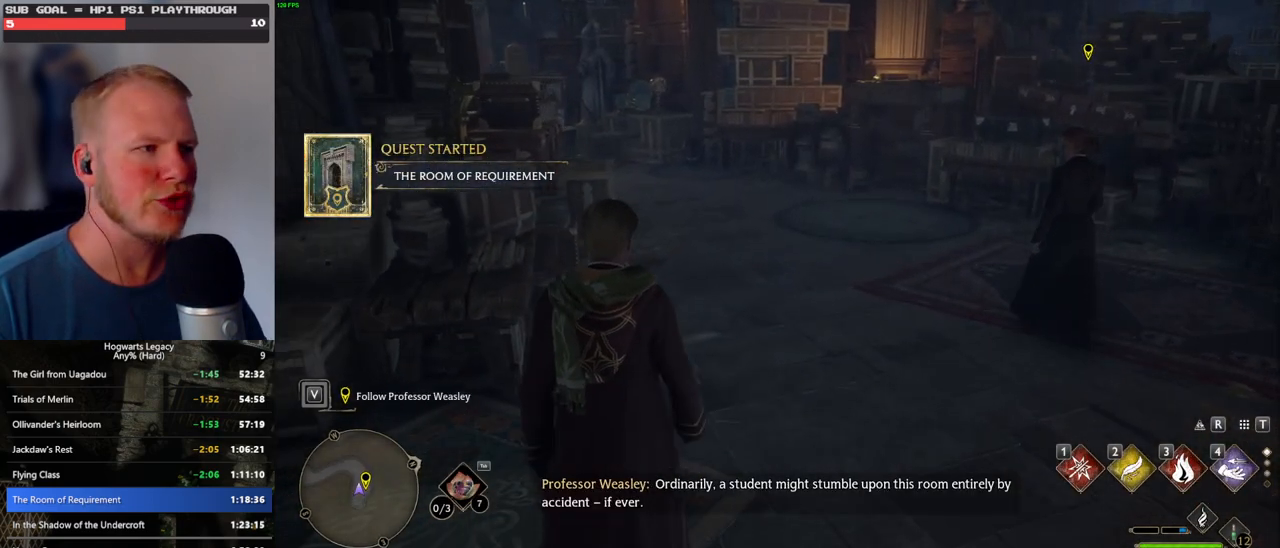
{"keys": ["w"], "mouse": [], "events": []}
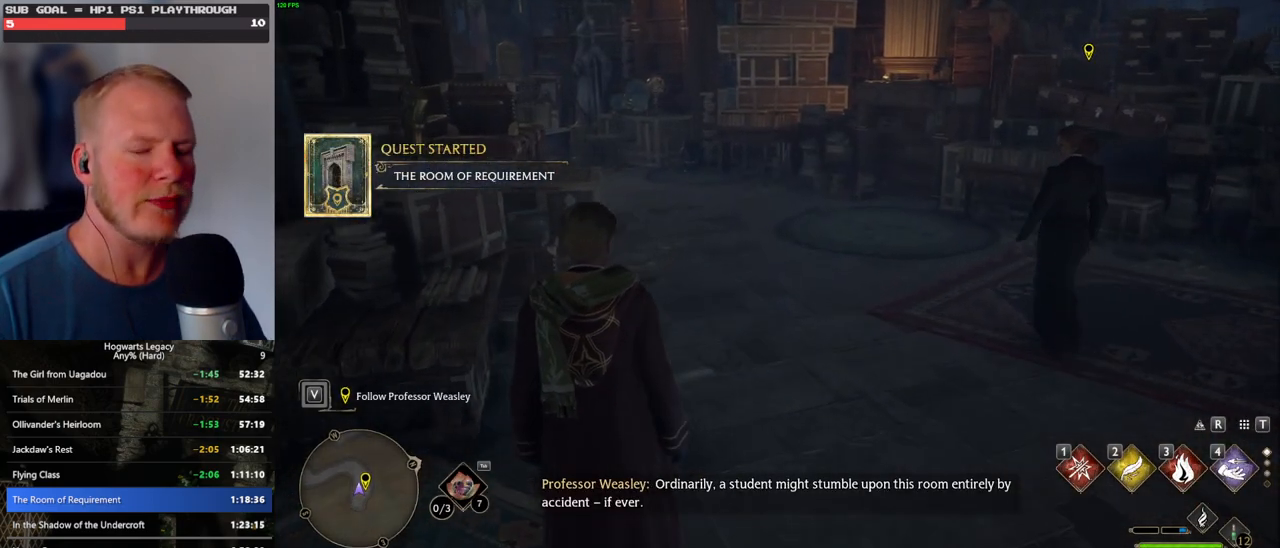
{"keys": ["w"], "mouse": [], "events": []}
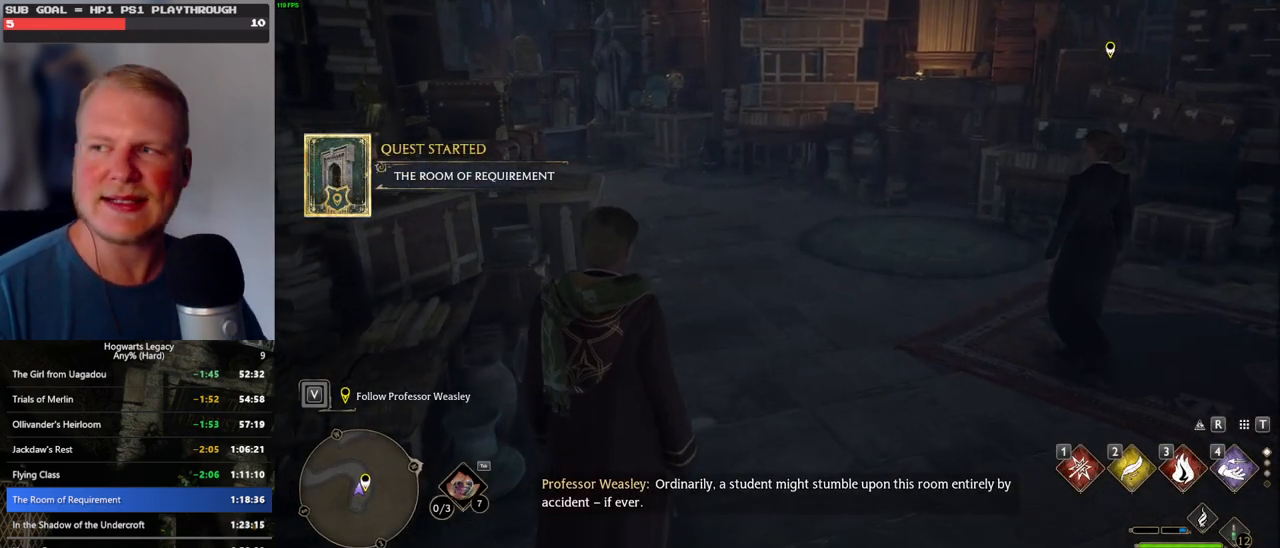
{"keys": ["w"], "mouse": [], "events": []}
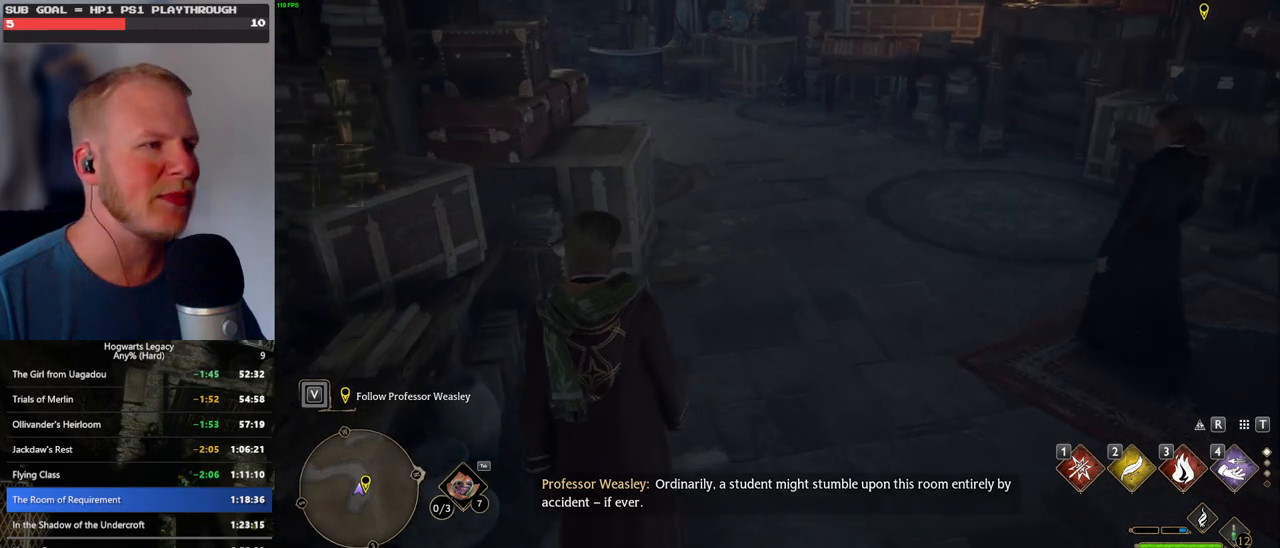
{"keys": ["w"], "mouse": [], "events": []}
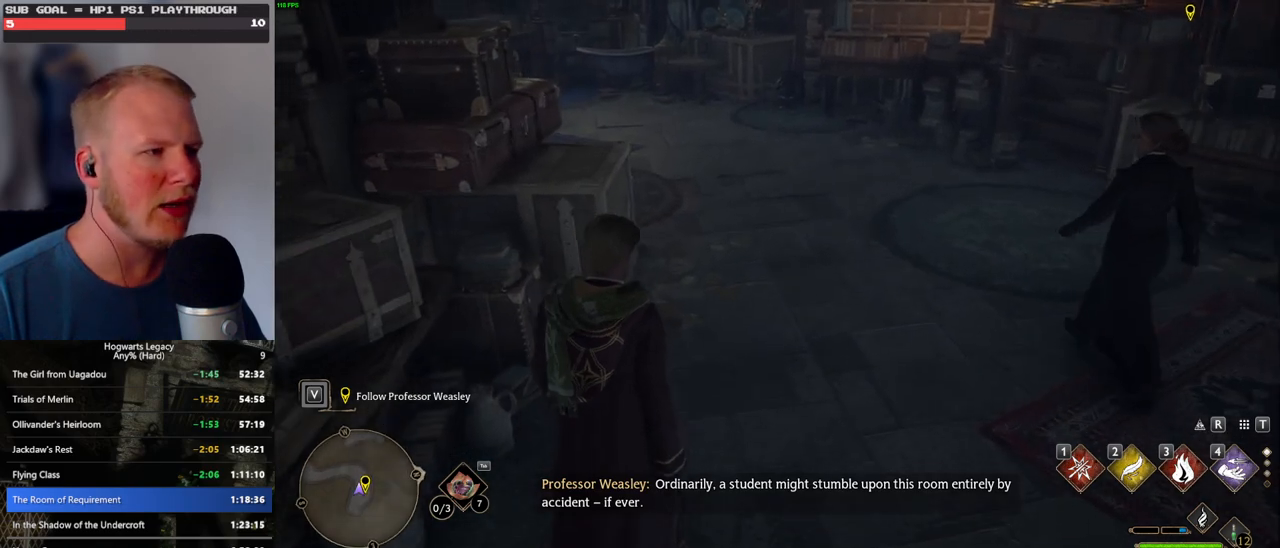
{"keys": ["w"], "mouse": [], "events": []}
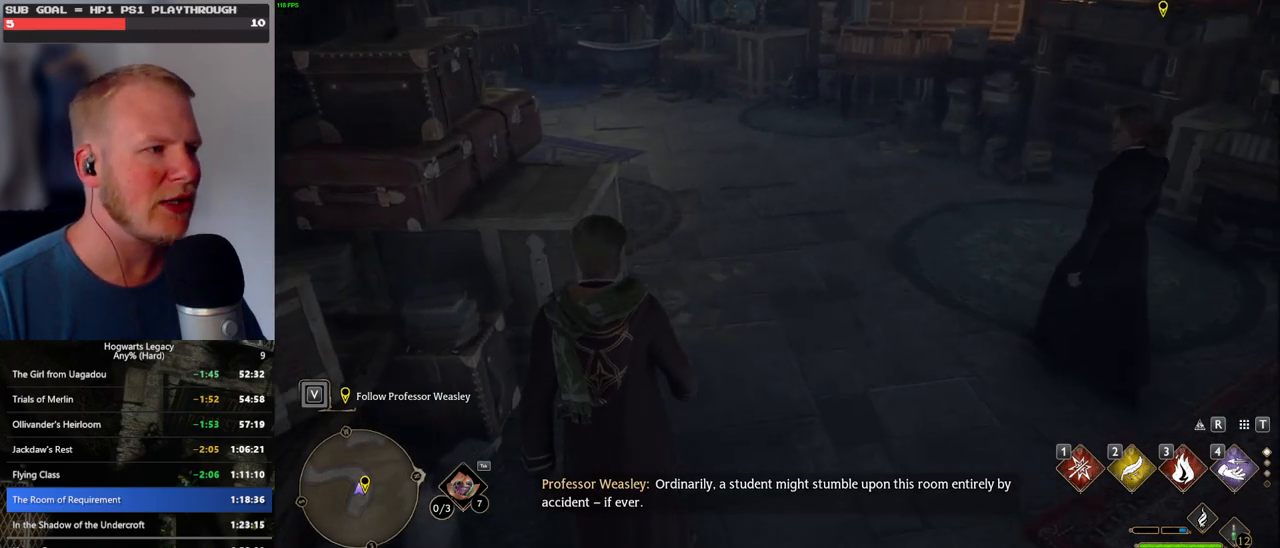
{"keys": ["w"], "mouse": [], "events": []}
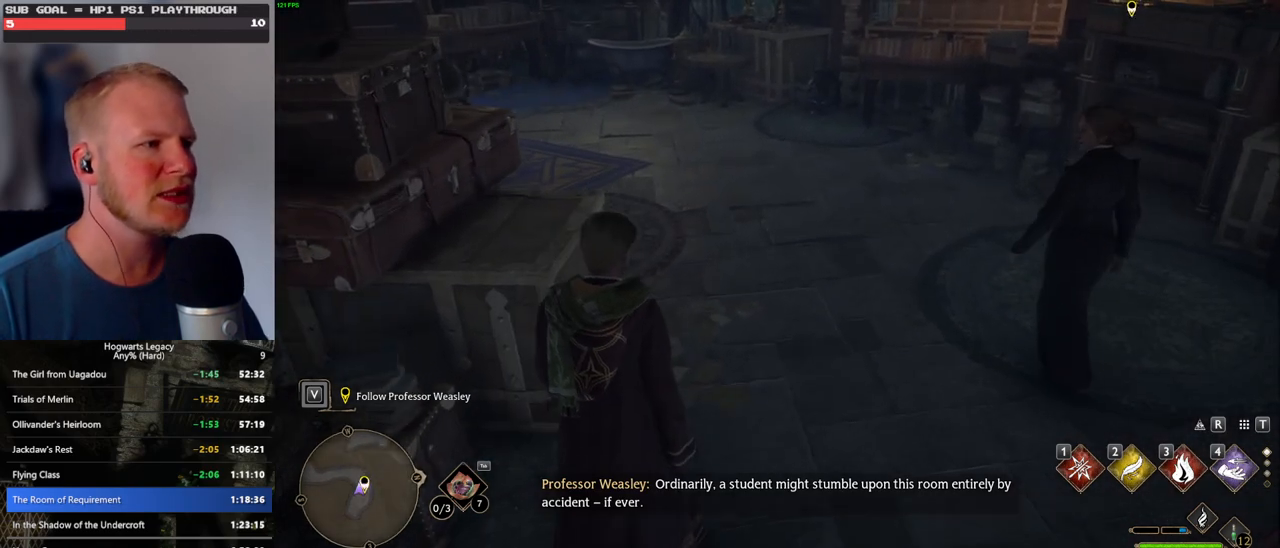
{"keys": ["w"], "mouse": [], "events": []}
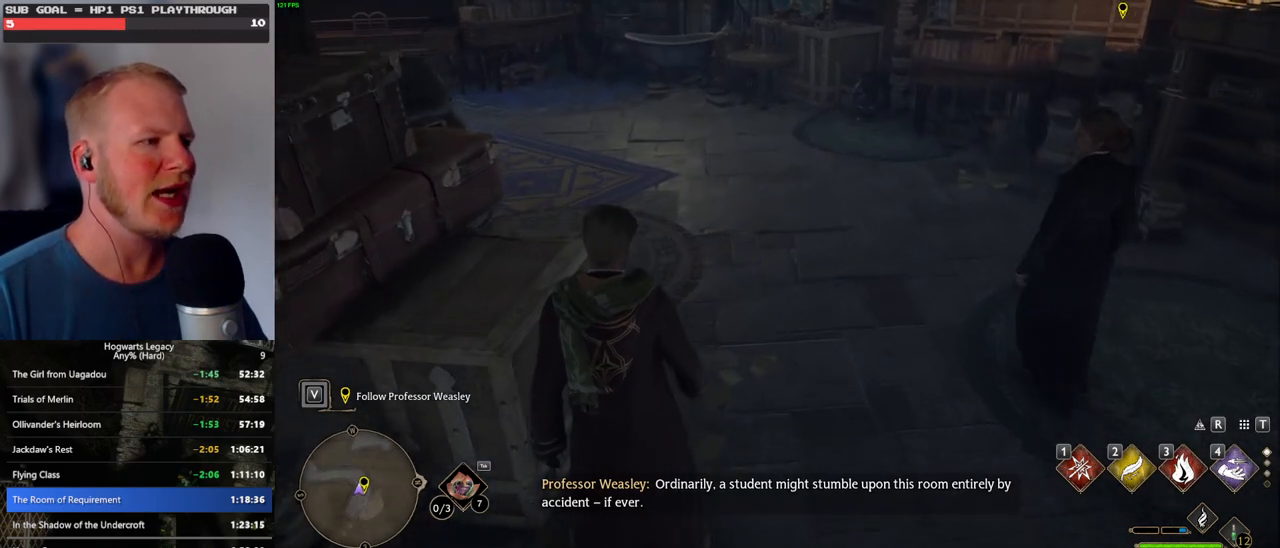
{"keys": ["w"], "mouse": [], "events": []}
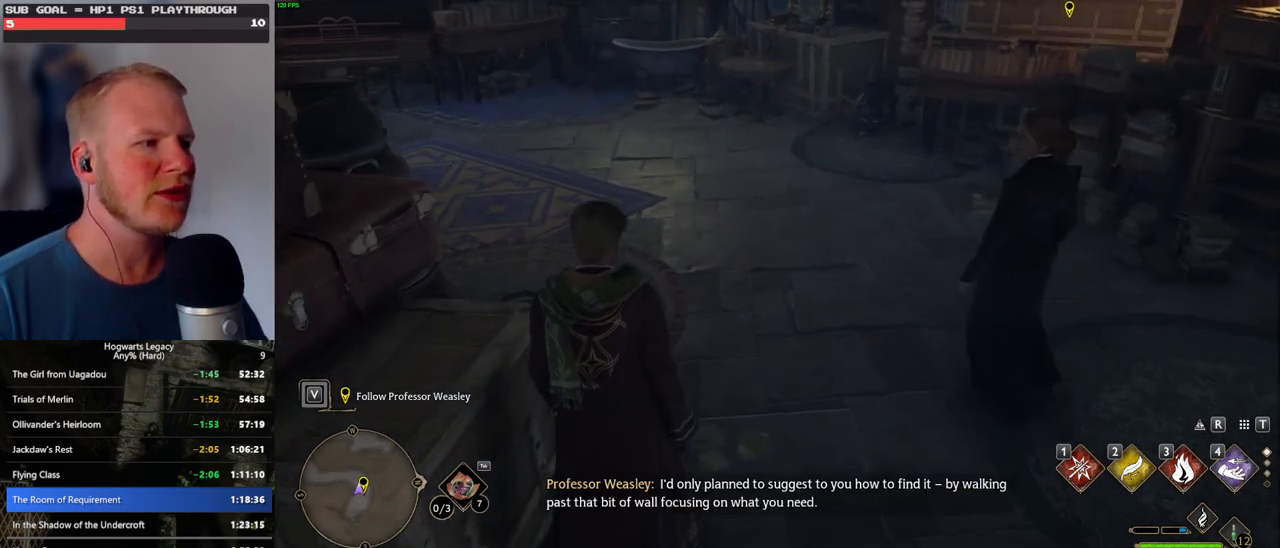
{"keys": ["w"], "mouse": [], "events": []}
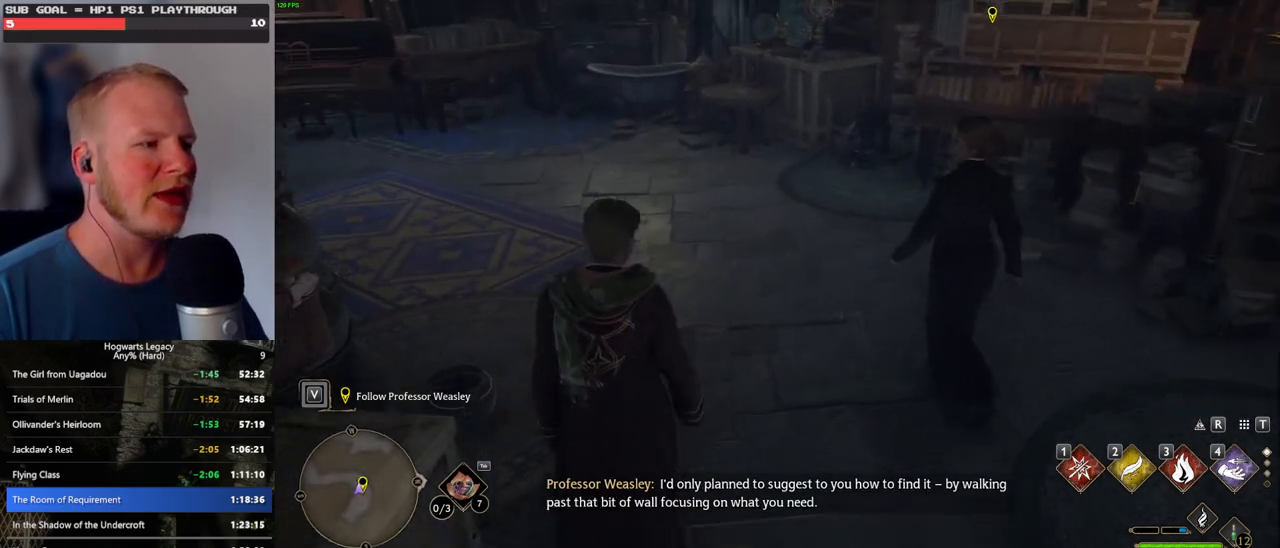
{"keys": ["w"], "mouse": [], "events": []}
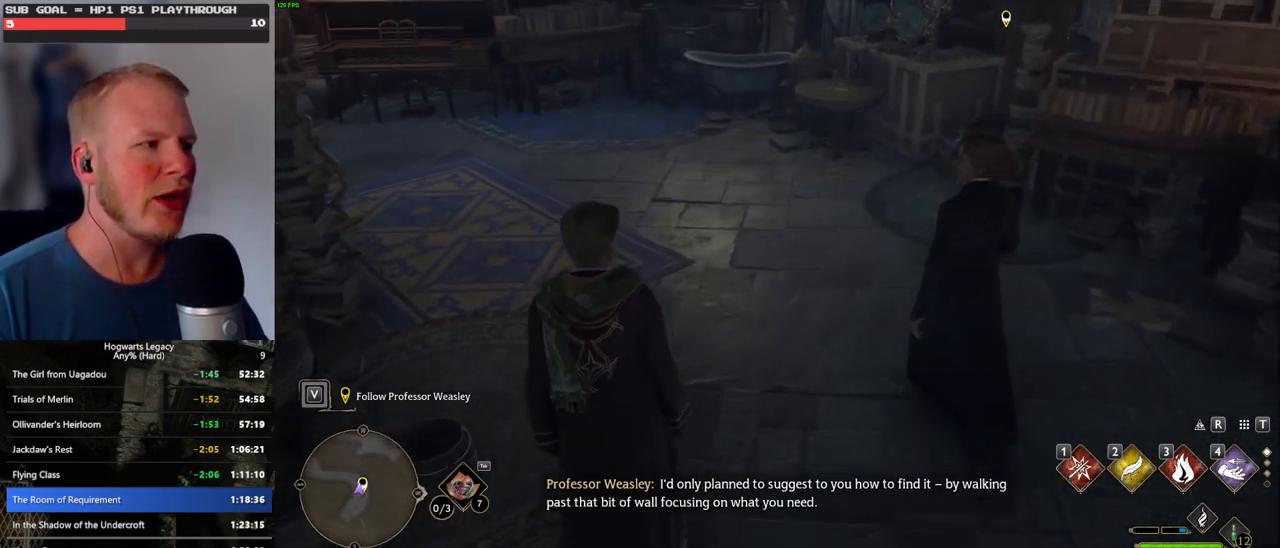
{"keys": ["w"], "mouse": [], "events": []}
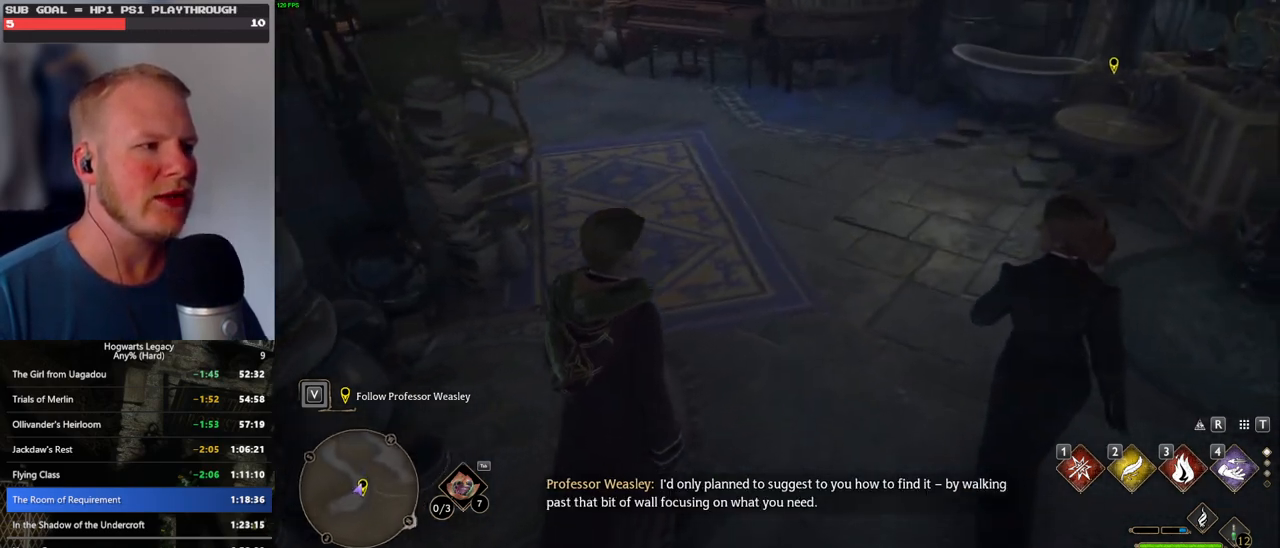
{"keys": ["w"], "mouse": [], "events": []}
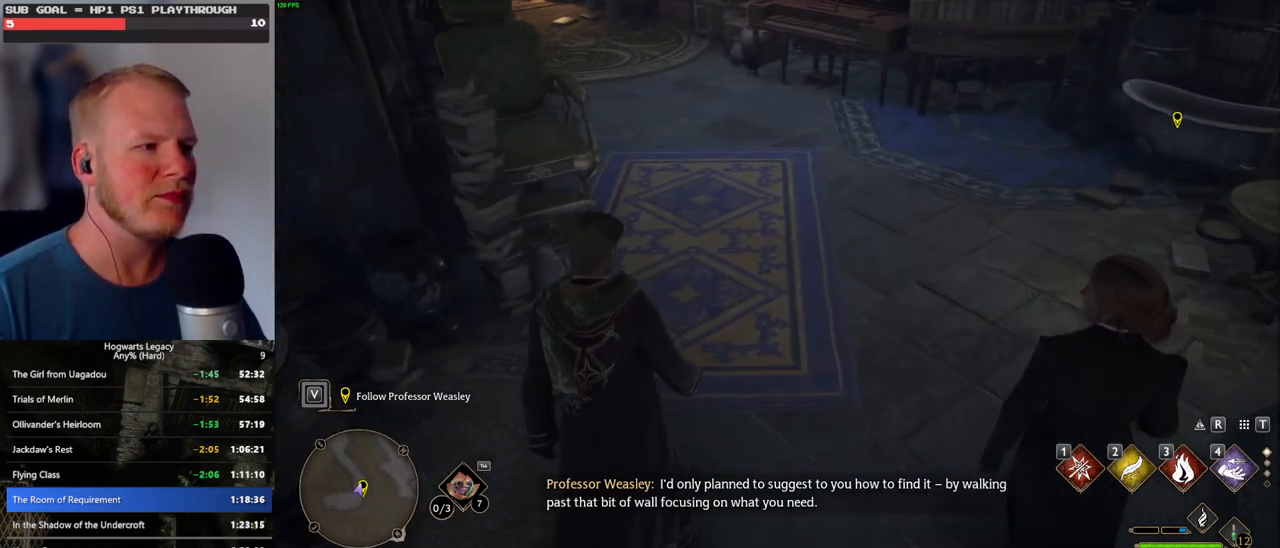
{"keys": ["w"], "mouse": [], "events": []}